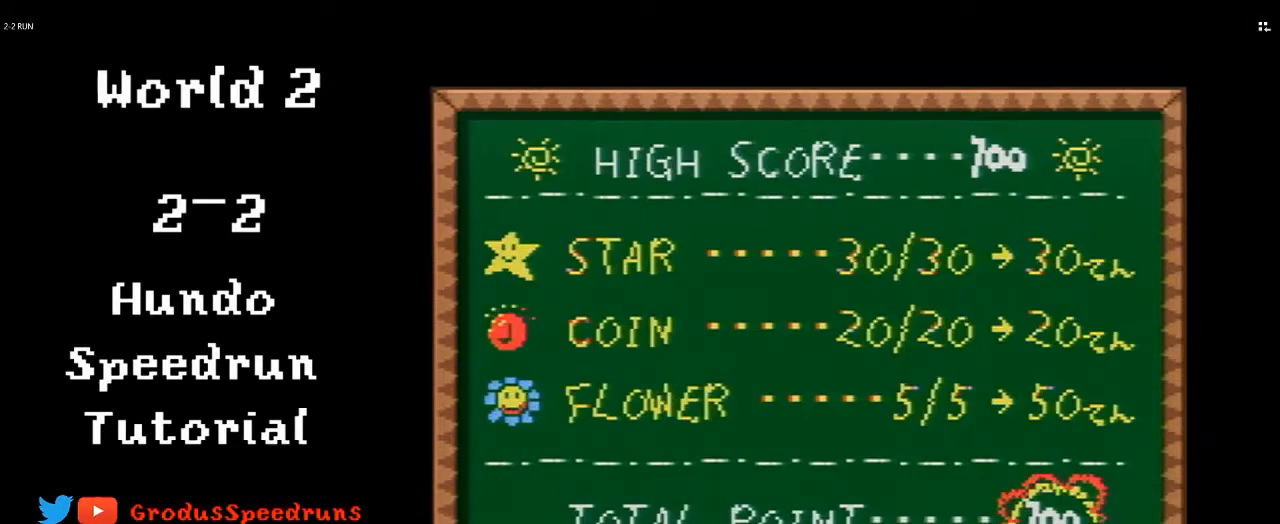
Gameplay with a controller (Nintendo layout); each line is a JSON object with the inputs held at the frame after it. "events" lists button and stick changes between this image and that frame as [ms after this image, input, new state], when the widget could be followed in between. Not read: L3 R3.
{"buttons": ["B", "DPAD_RIGHT"], "events": [[350, "B", "down"], [350, "DPAD_RIGHT", "down"]]}
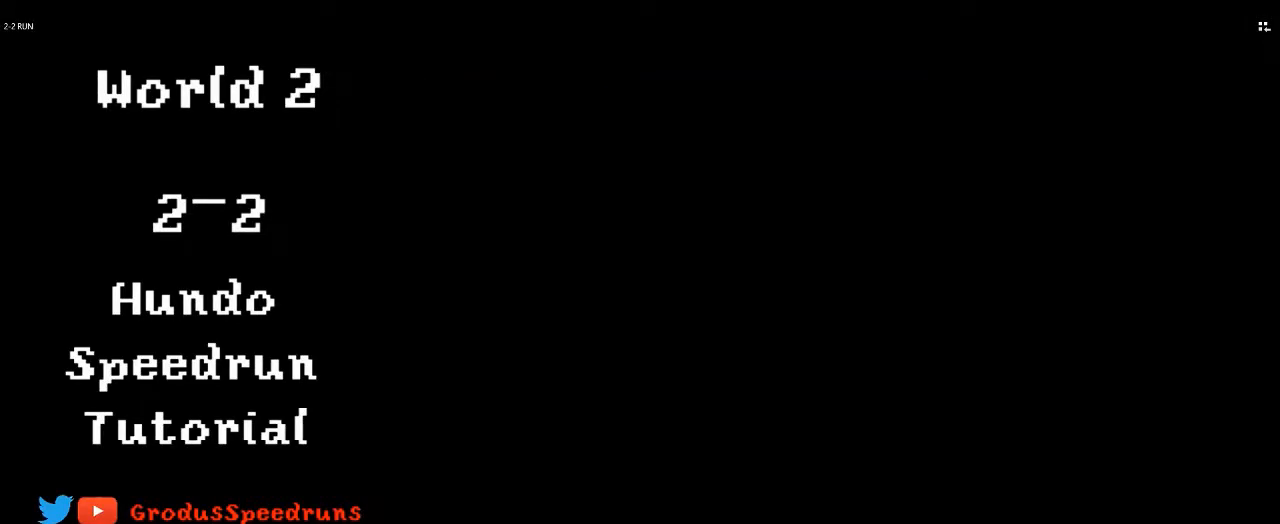
{"buttons": ["B", "DPAD_RIGHT"], "events": []}
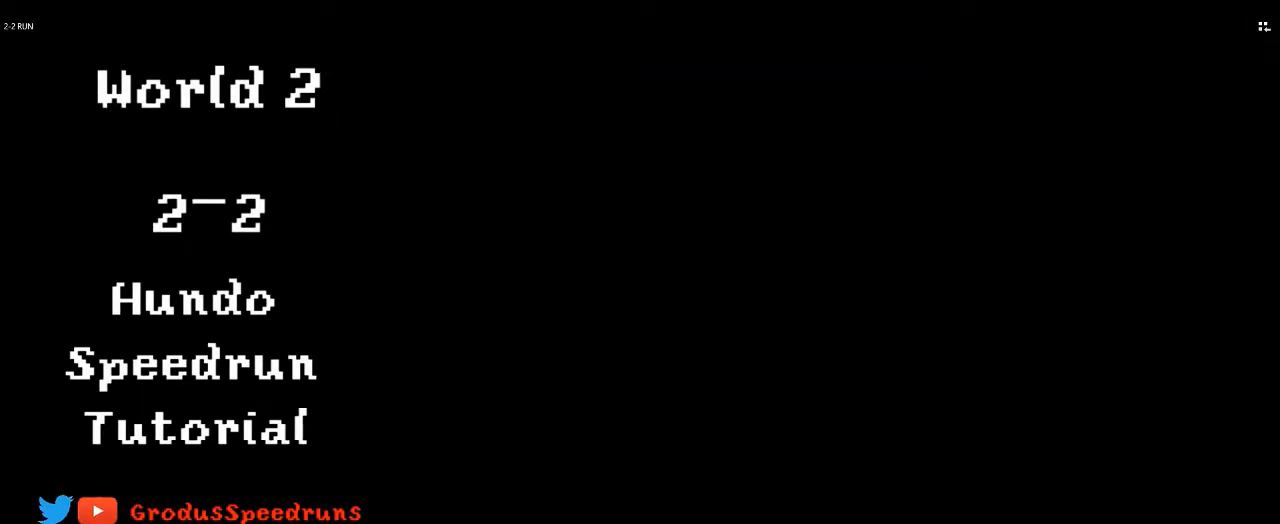
{"buttons": ["B", "DPAD_RIGHT"], "events": []}
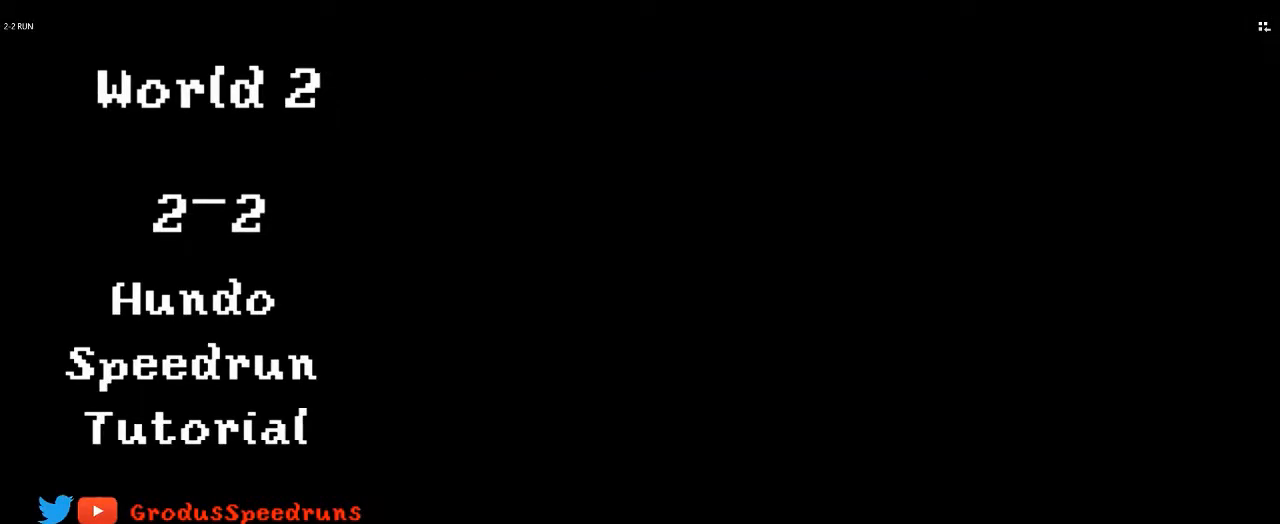
{"buttons": ["DPAD_RIGHT"], "events": [[133, "B", "up"], [233, "X", "down"], [267, "X", "up"]]}
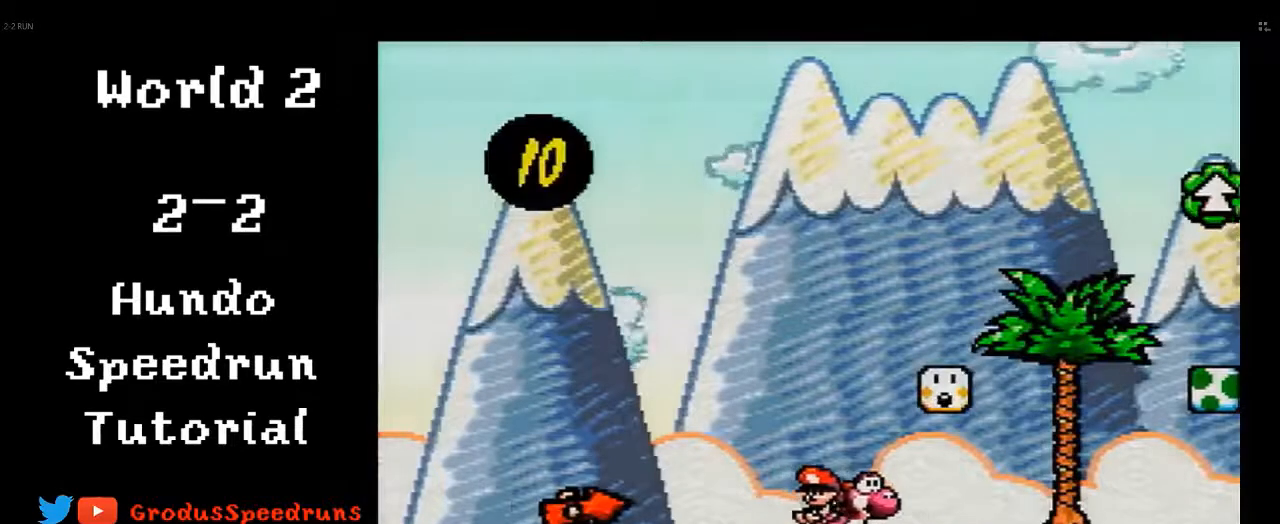
{"buttons": ["DPAD_RIGHT"], "events": []}
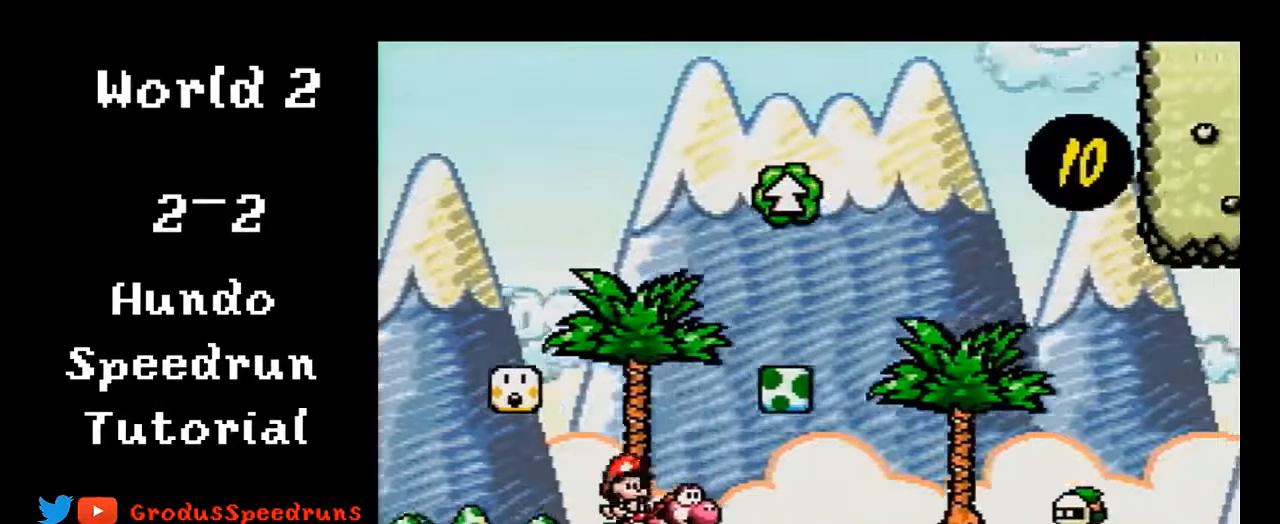
{"buttons": ["B", "DPAD_RIGHT"], "events": [[400, "B", "down"]]}
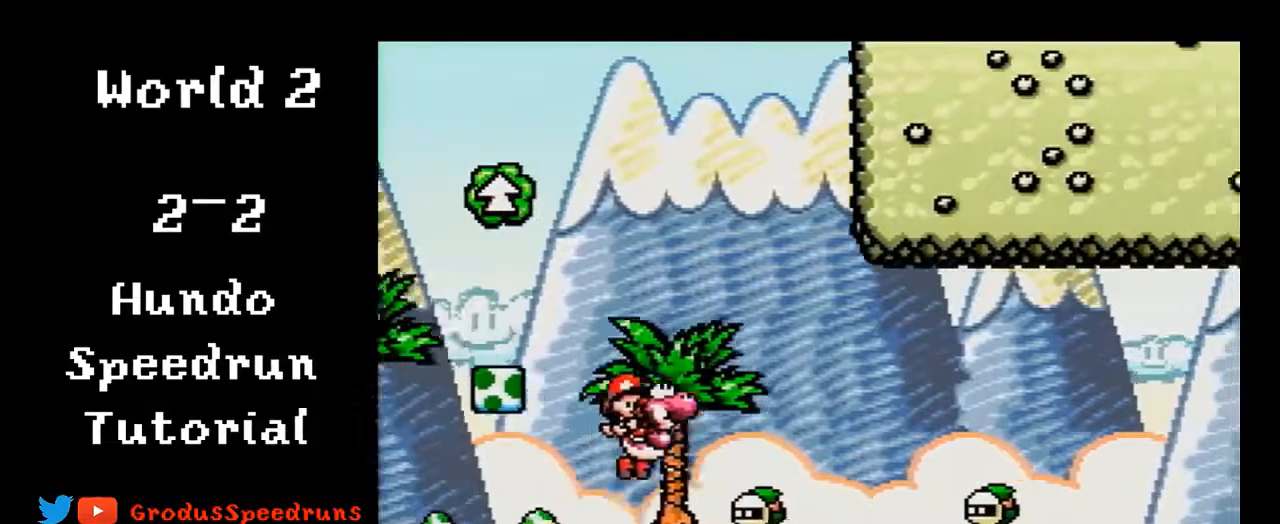
{"buttons": ["DPAD_RIGHT"], "events": [[67, "A", "down"], [467, "A", "up"], [500, "B", "up"]]}
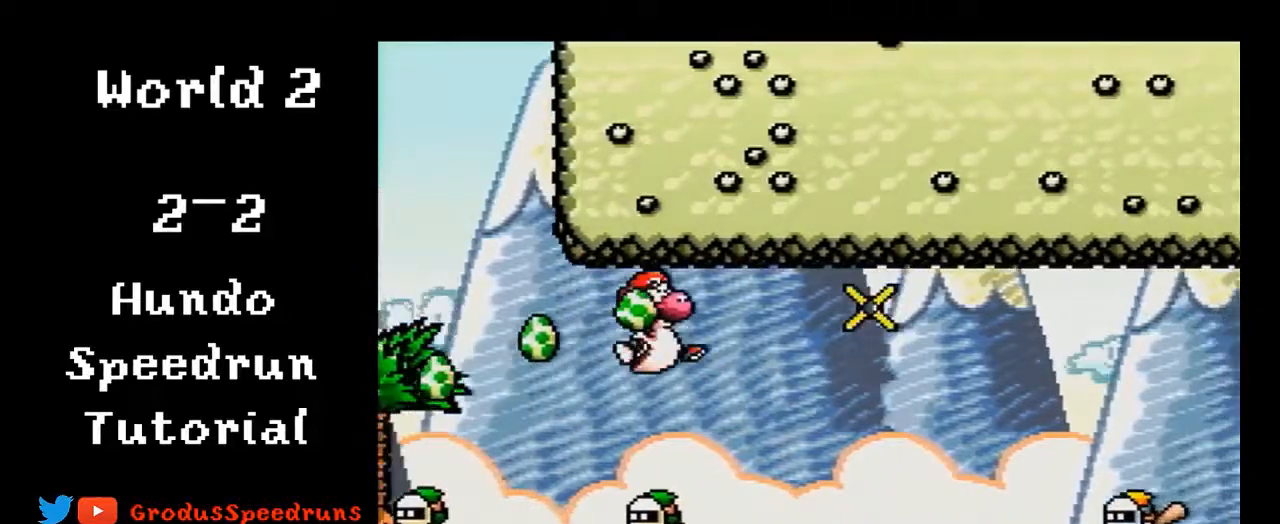
{"buttons": ["B", "DPAD_RIGHT"], "events": [[400, "B", "down"]]}
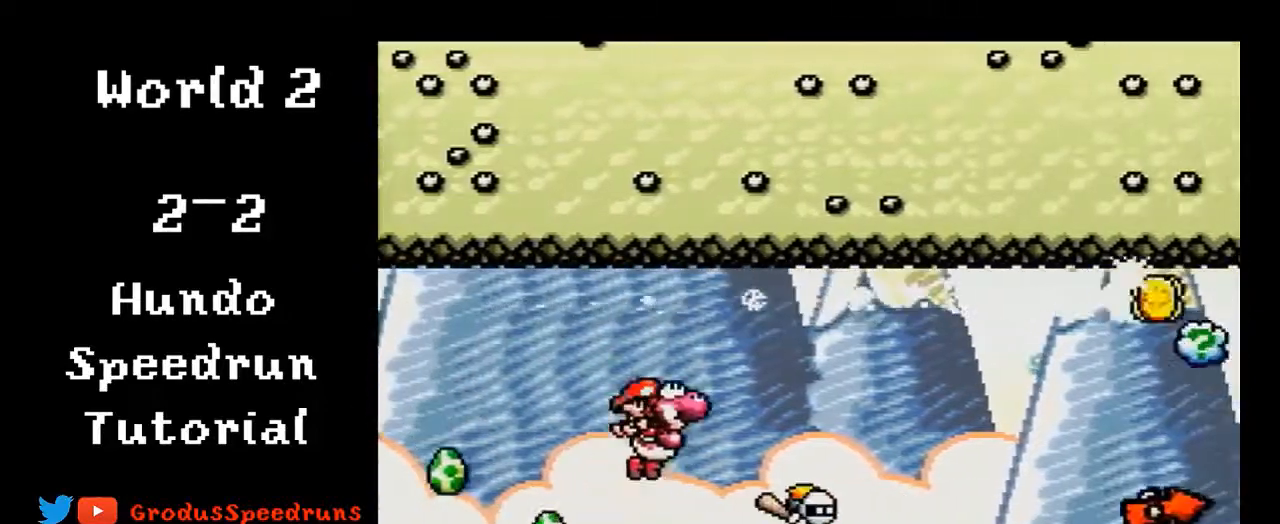
{"buttons": ["DPAD_RIGHT"], "events": [[483, "B", "up"]]}
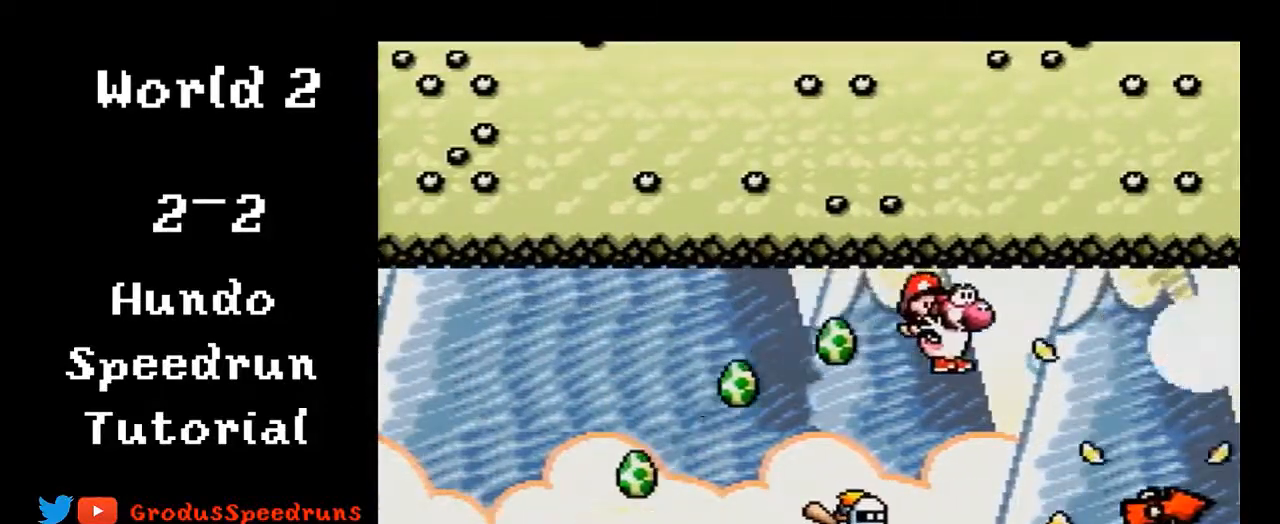
{"buttons": ["B"], "events": [[317, "B", "down"], [350, "DPAD_LEFT", "down"], [350, "DPAD_RIGHT", "up"], [383, "DPAD_LEFT", "up"]]}
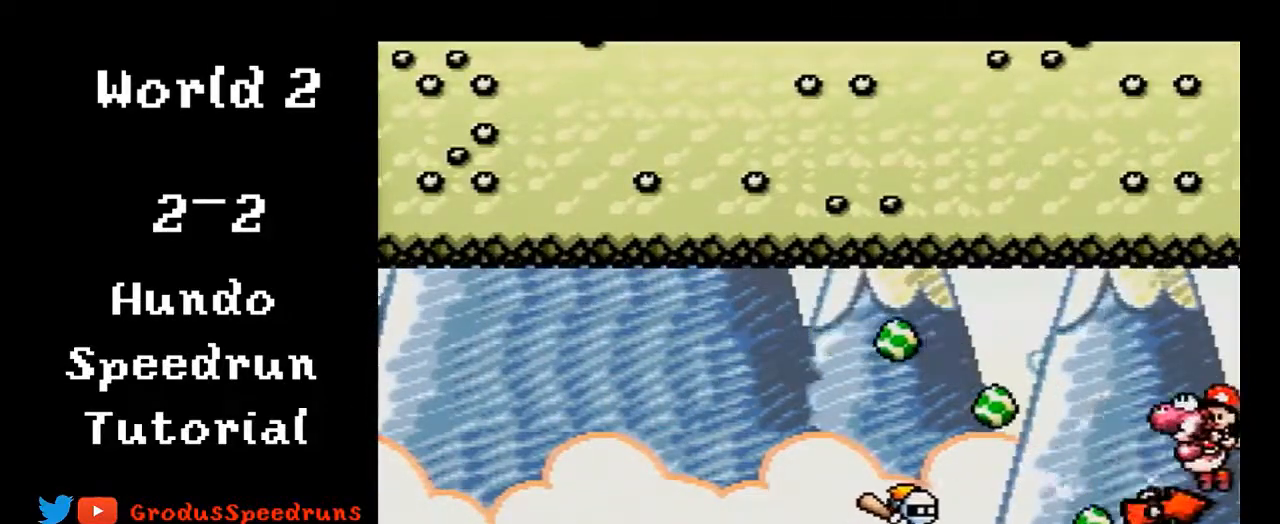
{"buttons": ["B"], "events": []}
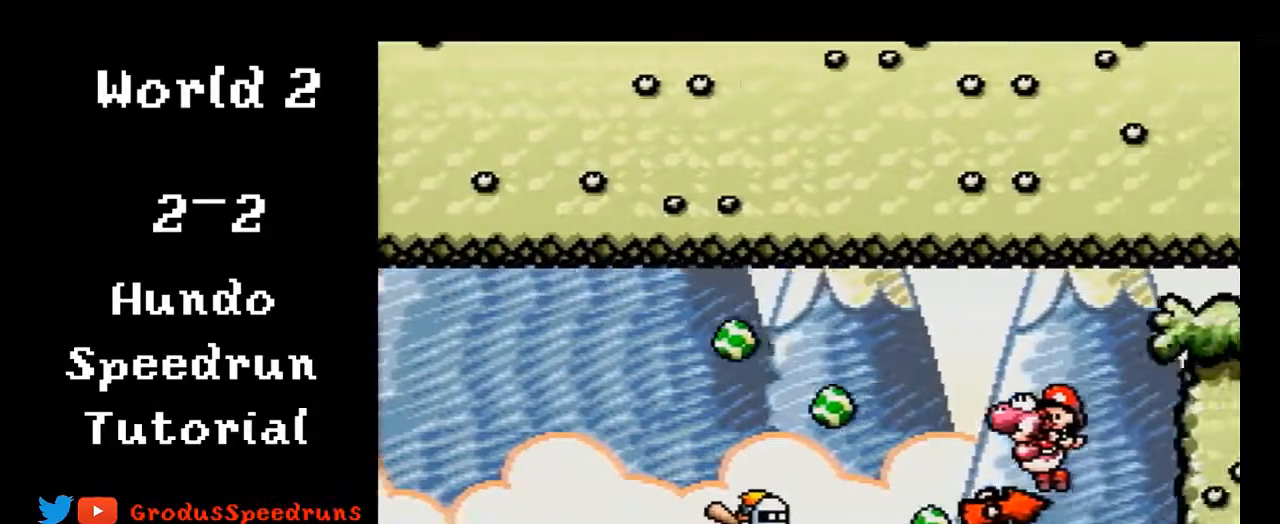
{"buttons": ["B"], "events": []}
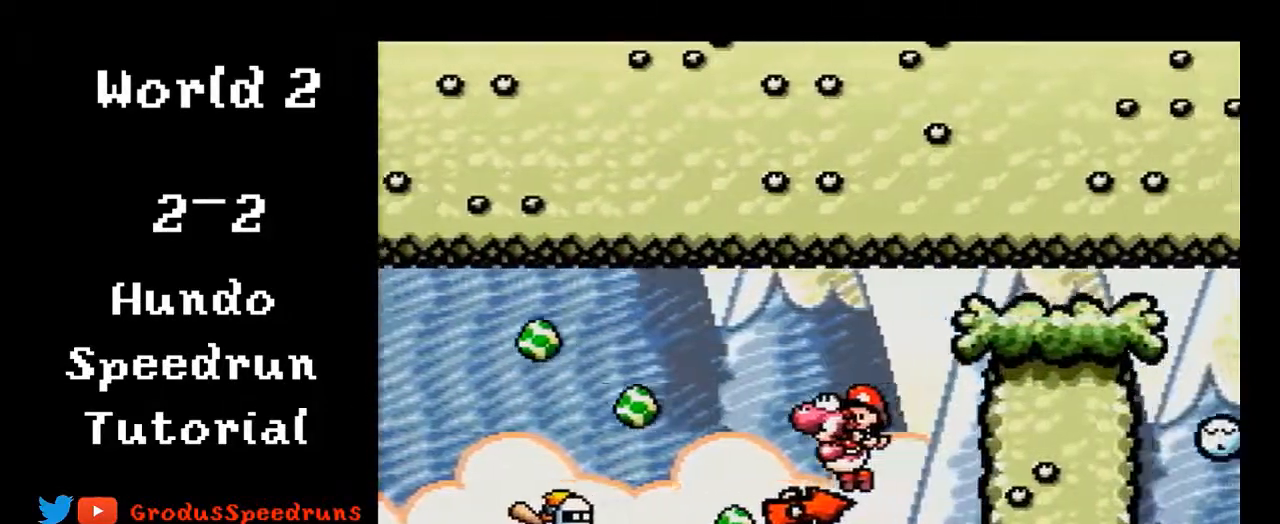
{"buttons": ["B"], "events": []}
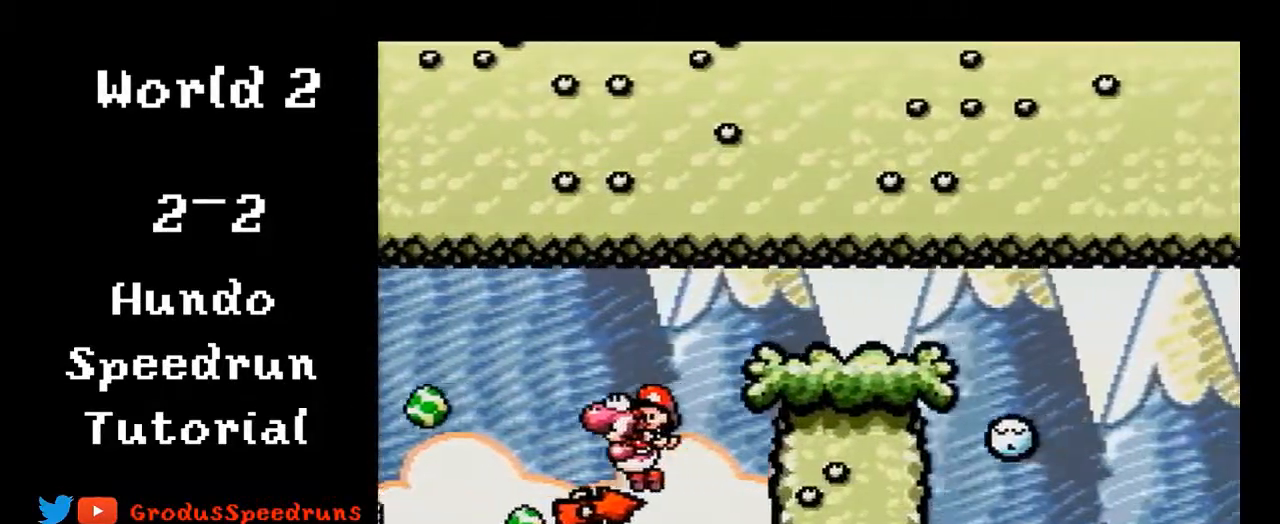
{"buttons": ["B"], "events": []}
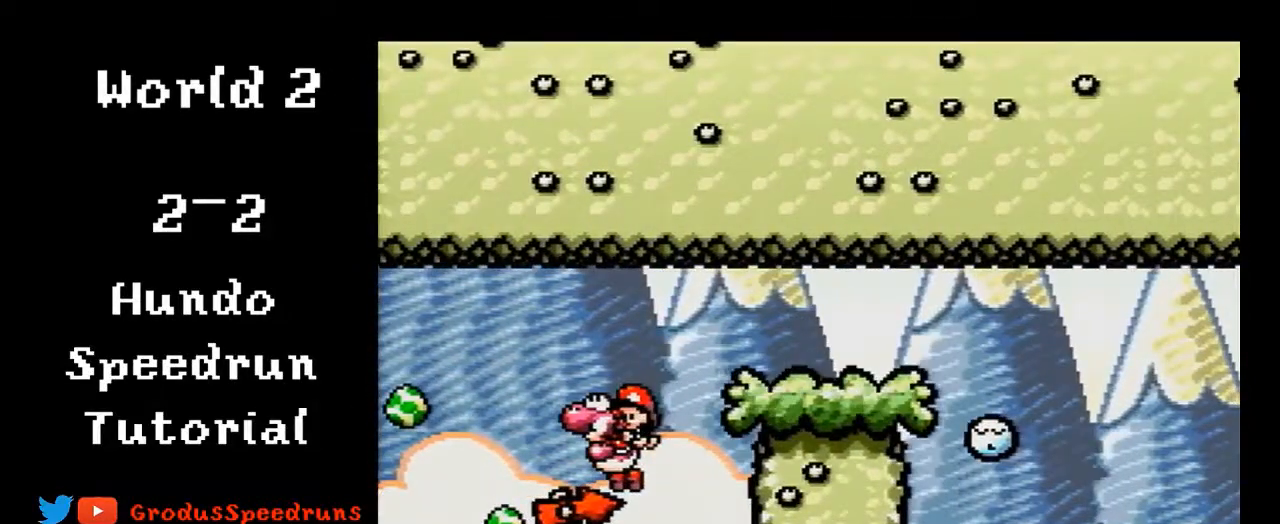
{"buttons": ["B", "DPAD_RIGHT"], "events": [[150, "DPAD_RIGHT", "down"]]}
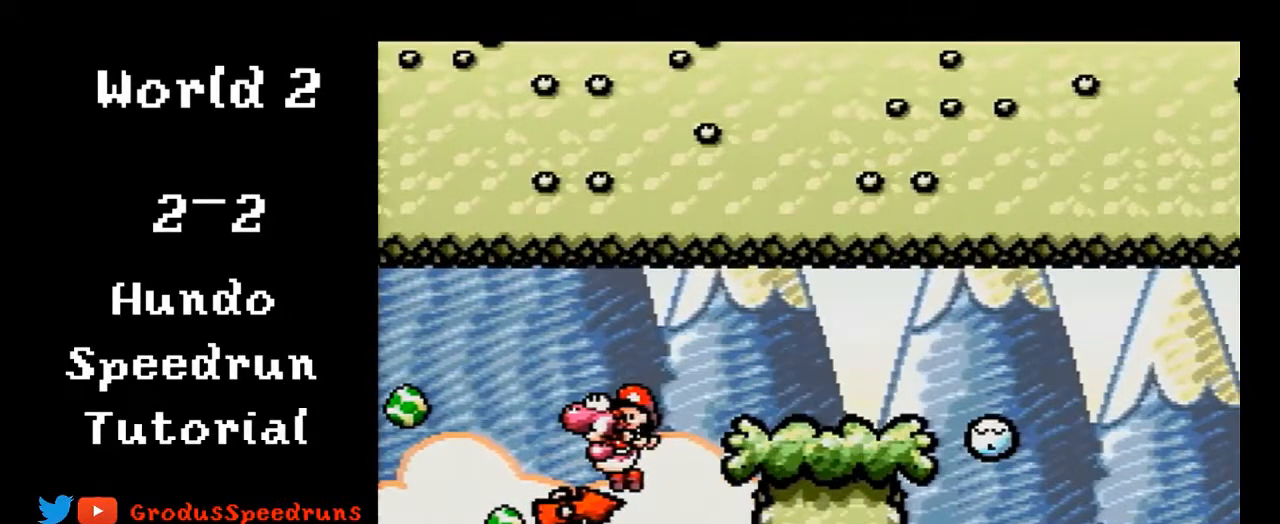
{"buttons": ["B", "DPAD_RIGHT"], "events": []}
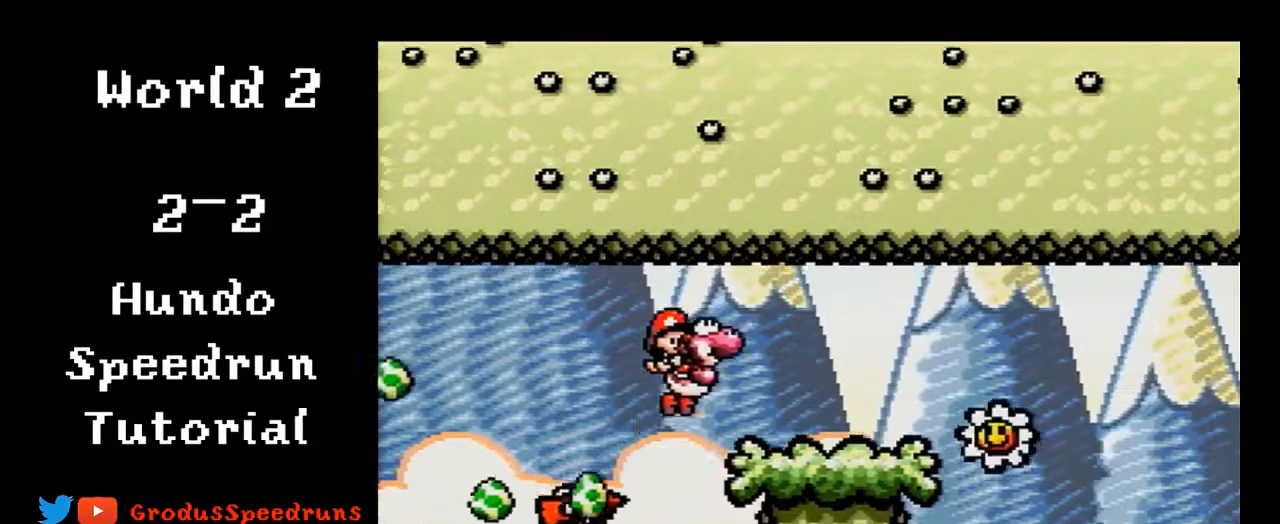
{"buttons": ["DPAD_RIGHT"], "events": [[217, "B", "up"]]}
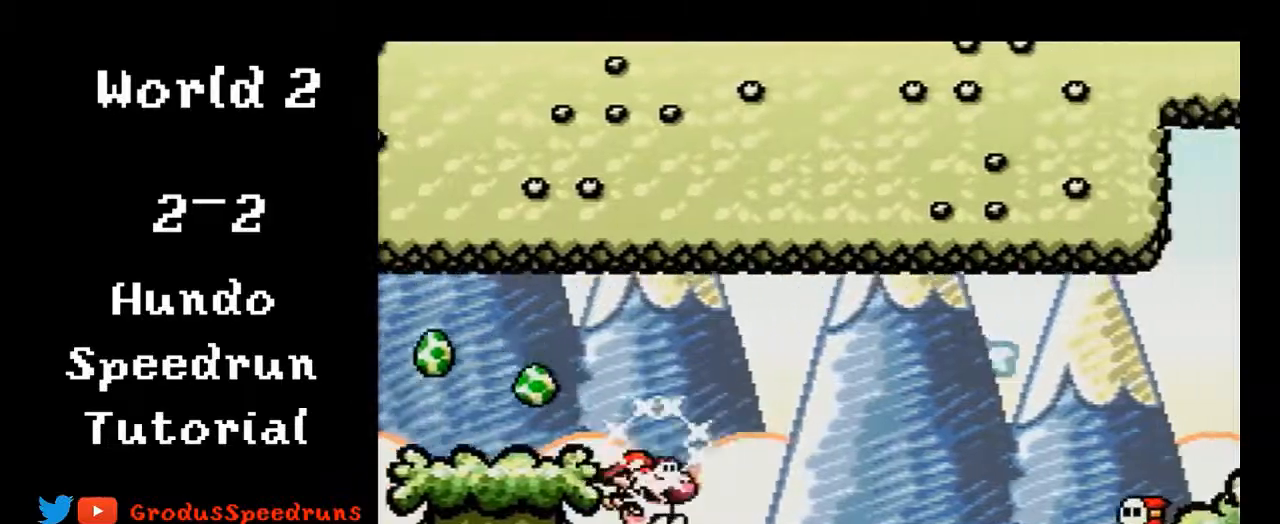
{"buttons": ["DPAD_RIGHT"], "events": []}
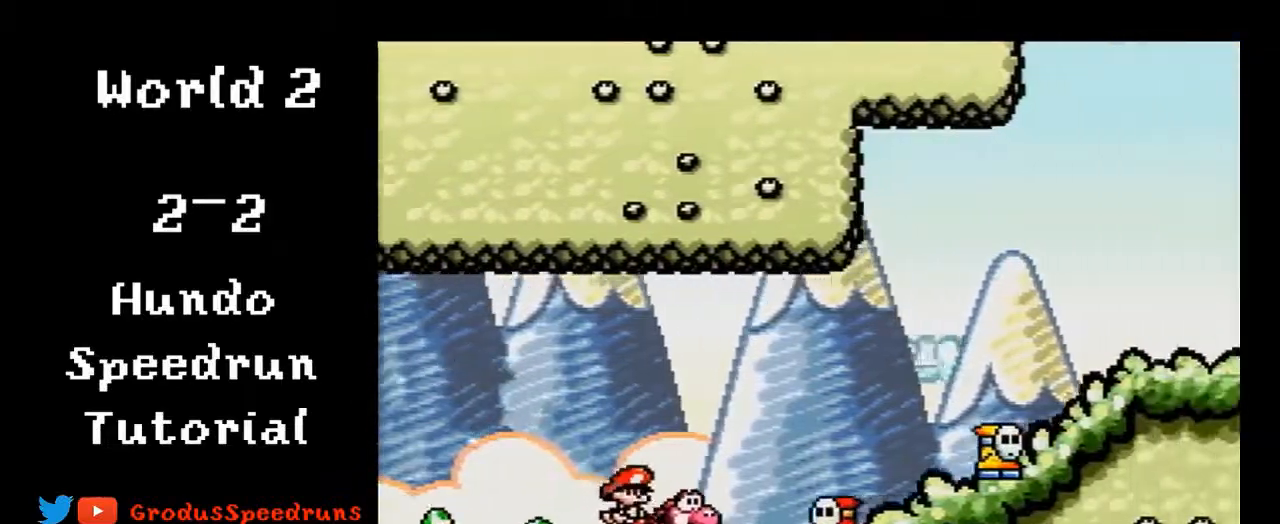
{"buttons": ["B", "Y", "DPAD_RIGHT"], "events": [[267, "B", "down"], [267, "Y", "down"]]}
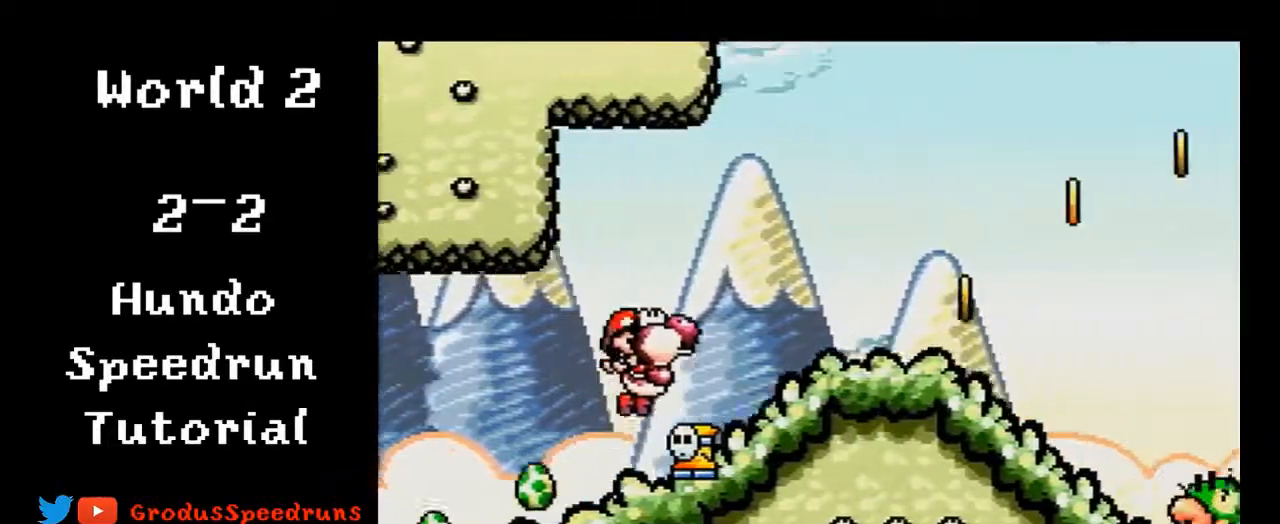
{"buttons": ["DPAD_RIGHT"], "events": [[333, "B", "up"], [333, "Y", "up"]]}
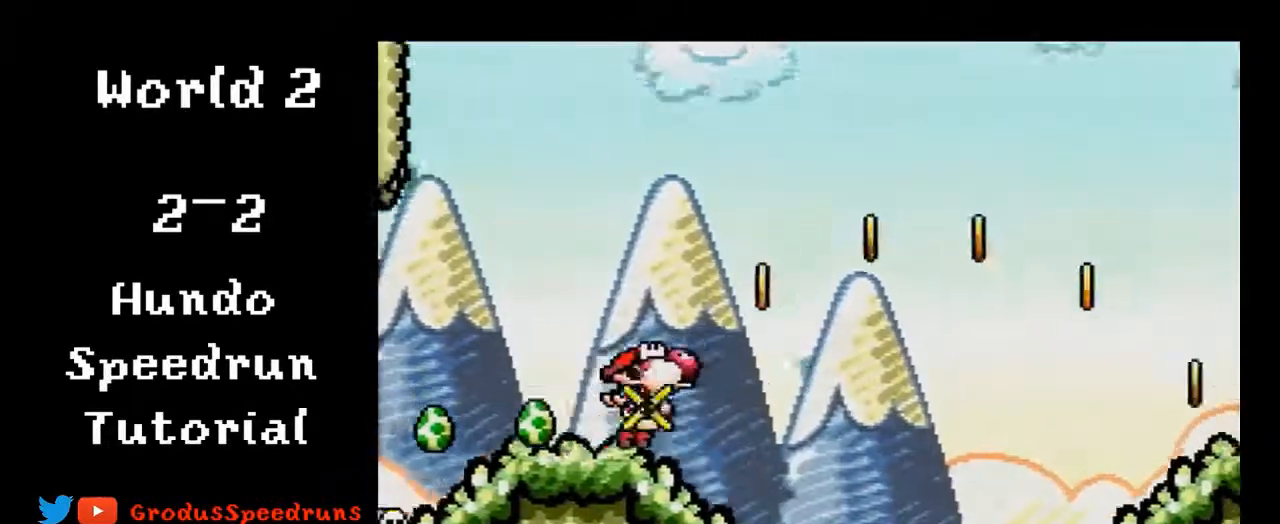
{"buttons": ["B"], "events": [[50, "B", "down"], [117, "DPAD_RIGHT", "up"]]}
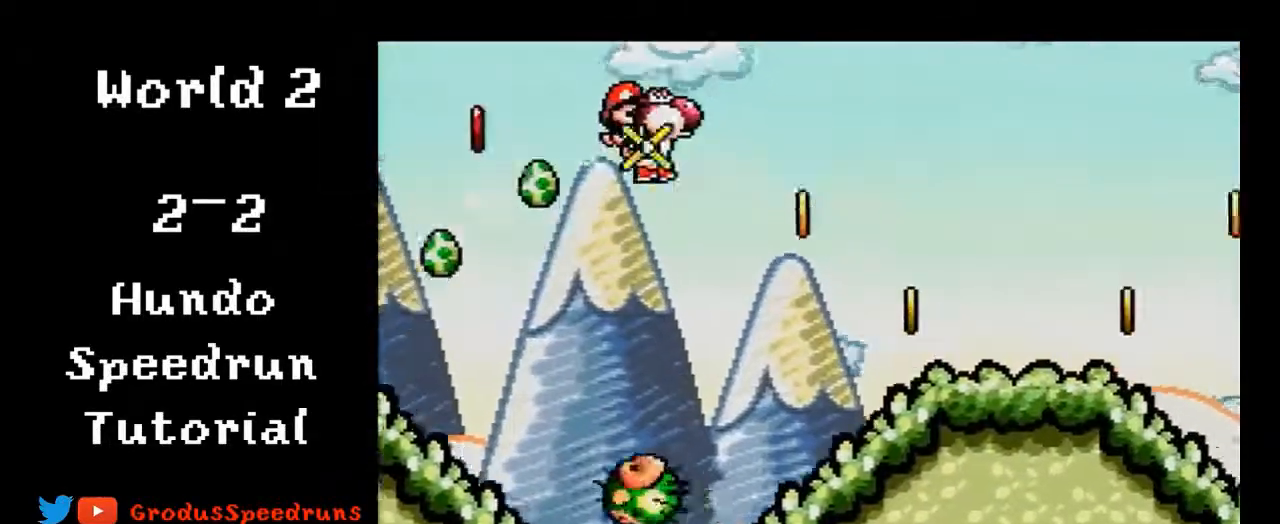
{"buttons": ["DPAD_RIGHT"], "events": [[100, "B", "up"], [100, "DPAD_RIGHT", "down"]]}
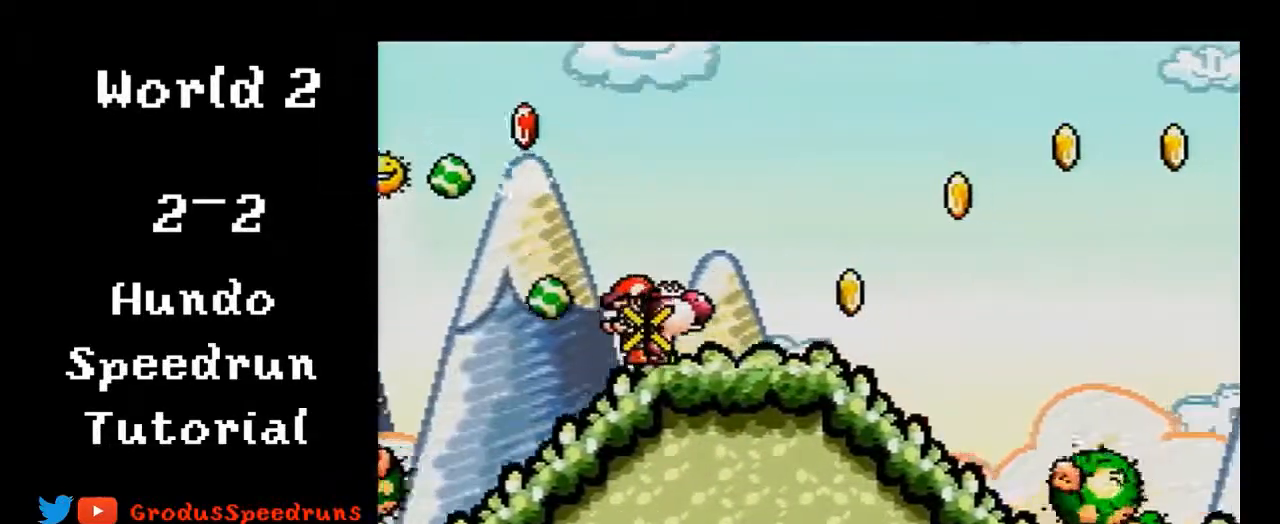
{"buttons": ["B"], "events": [[267, "B", "down"], [300, "DPAD_DOWN", "down"], [300, "DPAD_RIGHT", "up"], [333, "DPAD_DOWN", "up"]]}
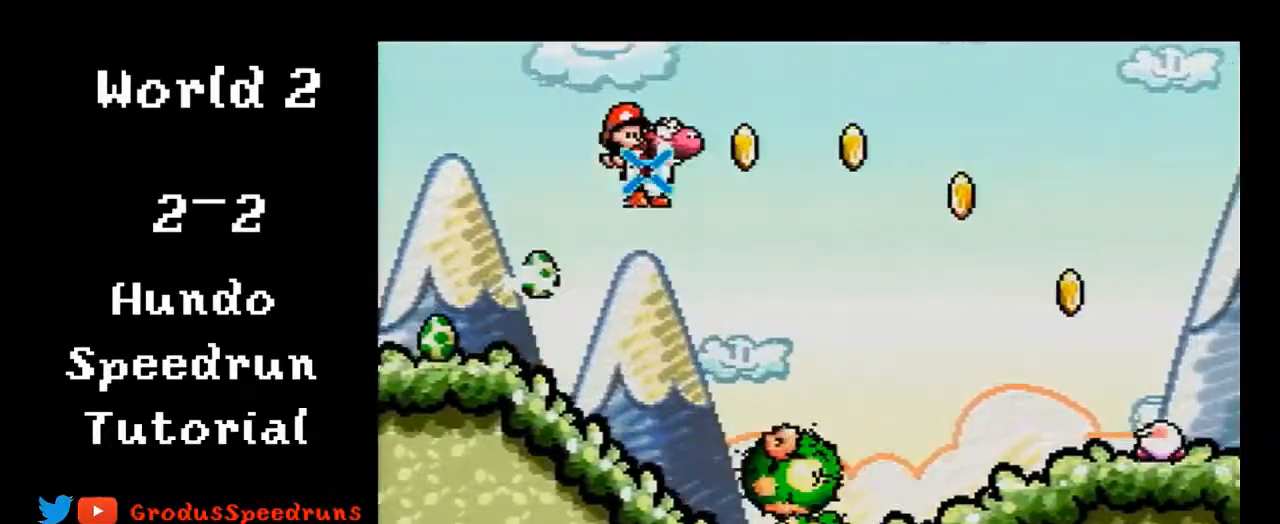
{"buttons": [], "events": [[367, "B", "up"]]}
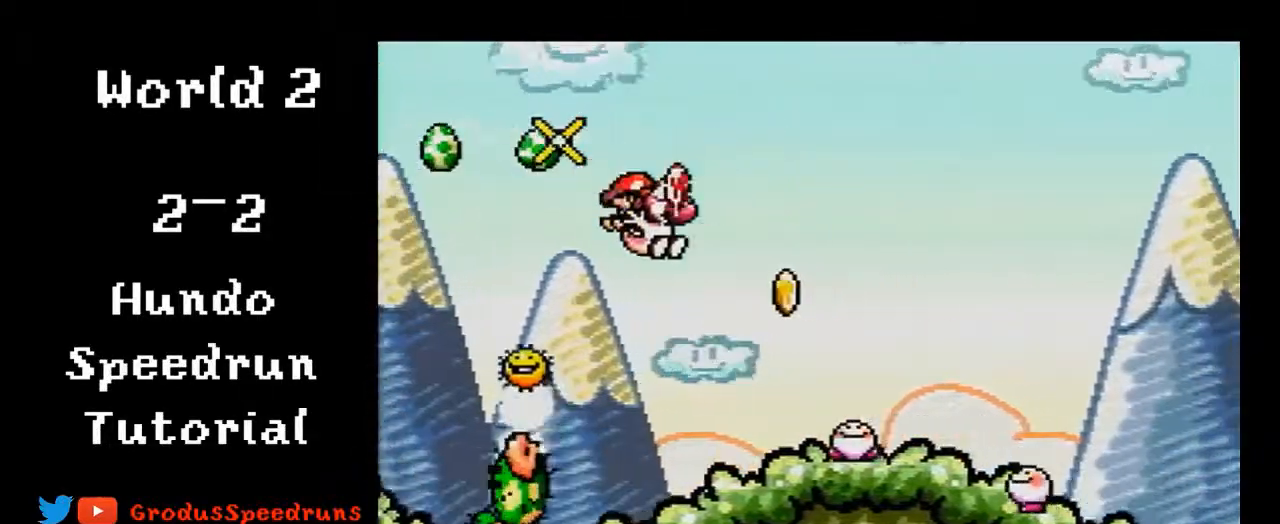
{"buttons": ["B", "DPAD_LEFT"], "events": [[33, "DPAD_LEFT", "down"], [167, "DPAD_LEFT", "up"], [167, "DPAD_RIGHT", "down"], [367, "B", "down"], [367, "DPAD_LEFT", "down"], [367, "DPAD_RIGHT", "up"]]}
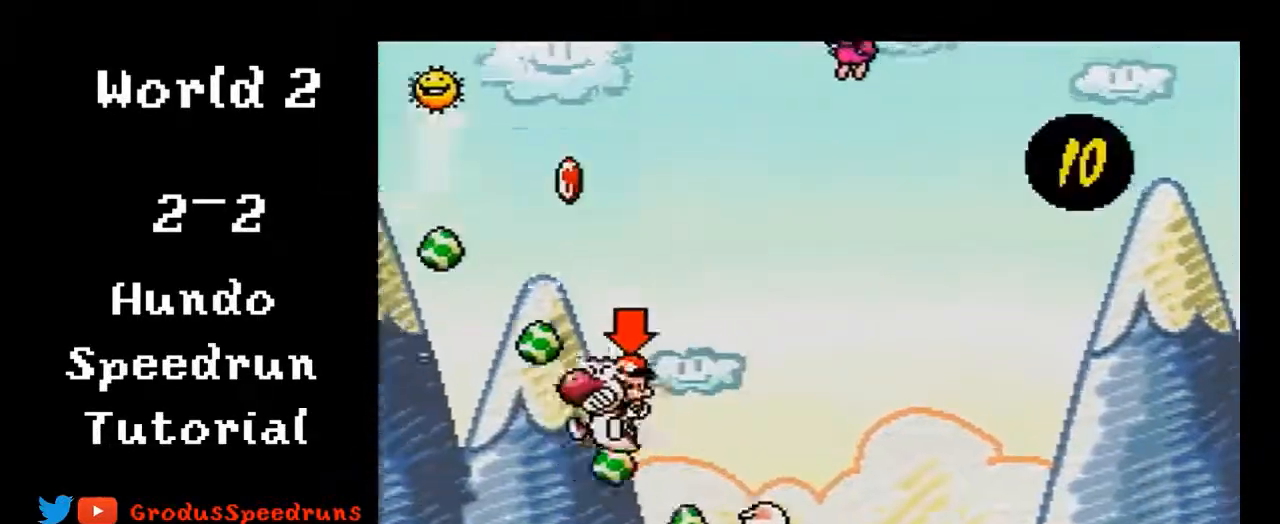
{"buttons": ["B", "Y", "DPAD_RIGHT"], "events": [[233, "DPAD_UP", "down"], [267, "DPAD_LEFT", "up"], [267, "DPAD_RIGHT", "down"], [267, "DPAD_UP", "up"], [467, "Y", "down"]]}
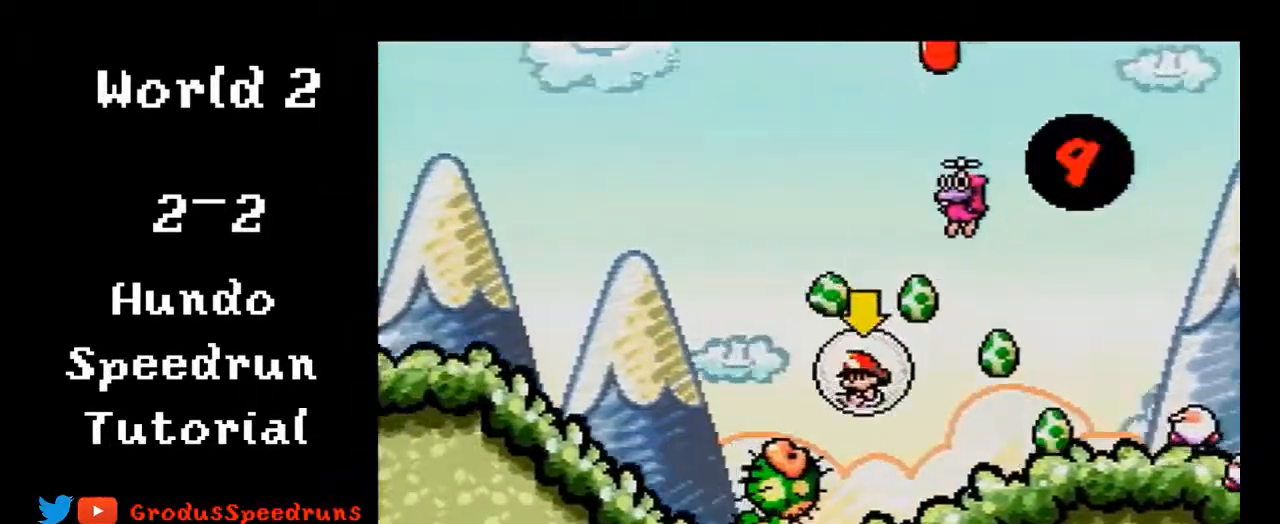
{"buttons": ["B"], "events": [[100, "DPAD_RIGHT", "up"], [100, "Y", "up"], [167, "Y", "down"], [300, "Y", "up"]]}
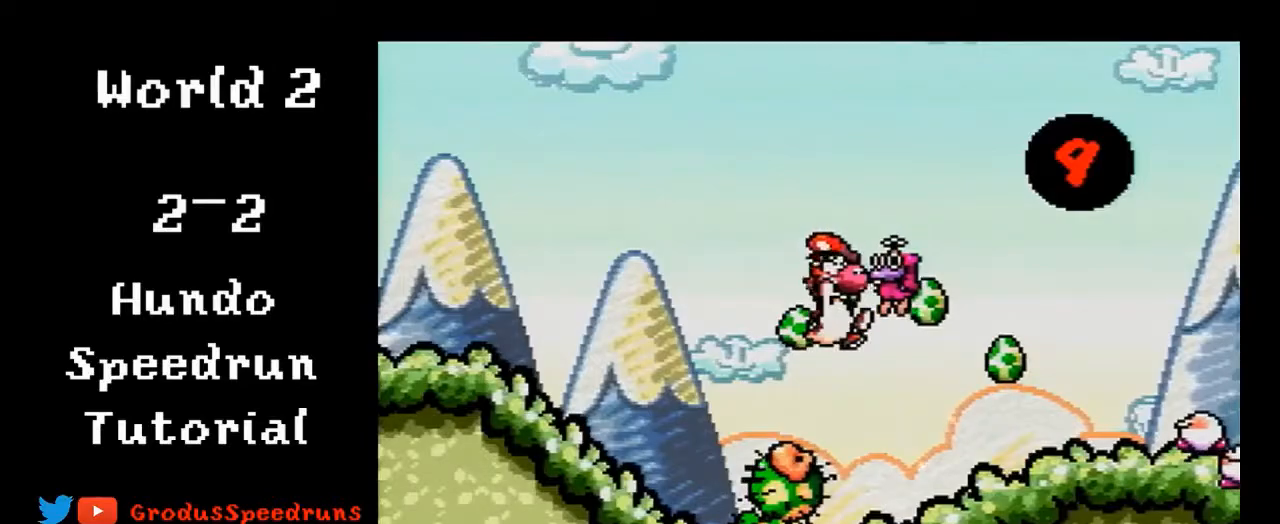
{"buttons": ["DPAD_RIGHT"], "events": [[200, "DPAD_RIGHT", "down"], [267, "Y", "down"], [367, "Y", "up"], [500, "B", "up"]]}
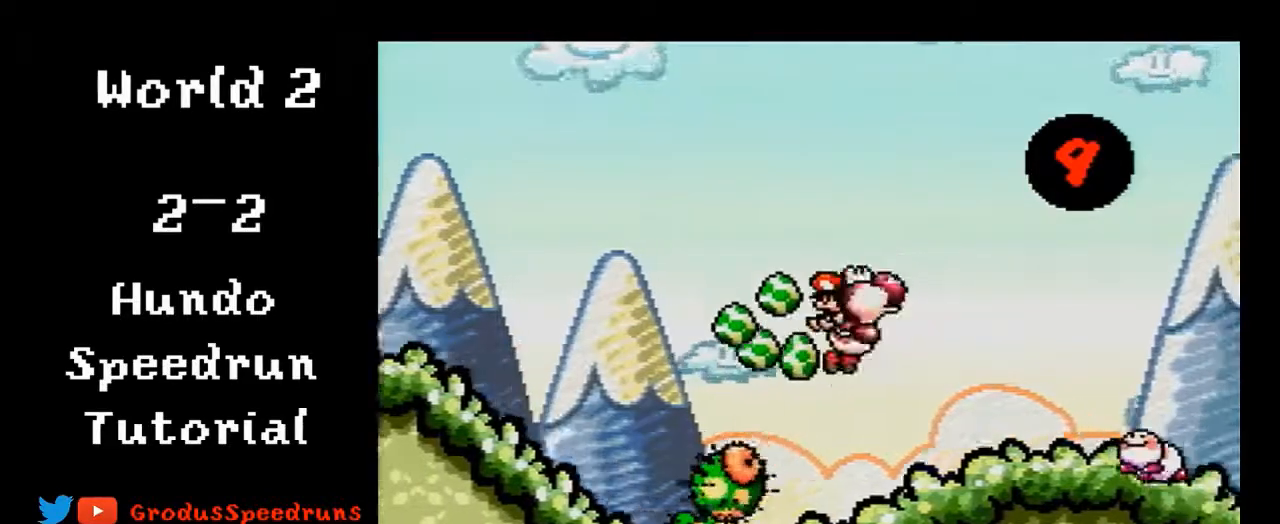
{"buttons": ["B", "DPAD_RIGHT"], "events": [[300, "B", "down"]]}
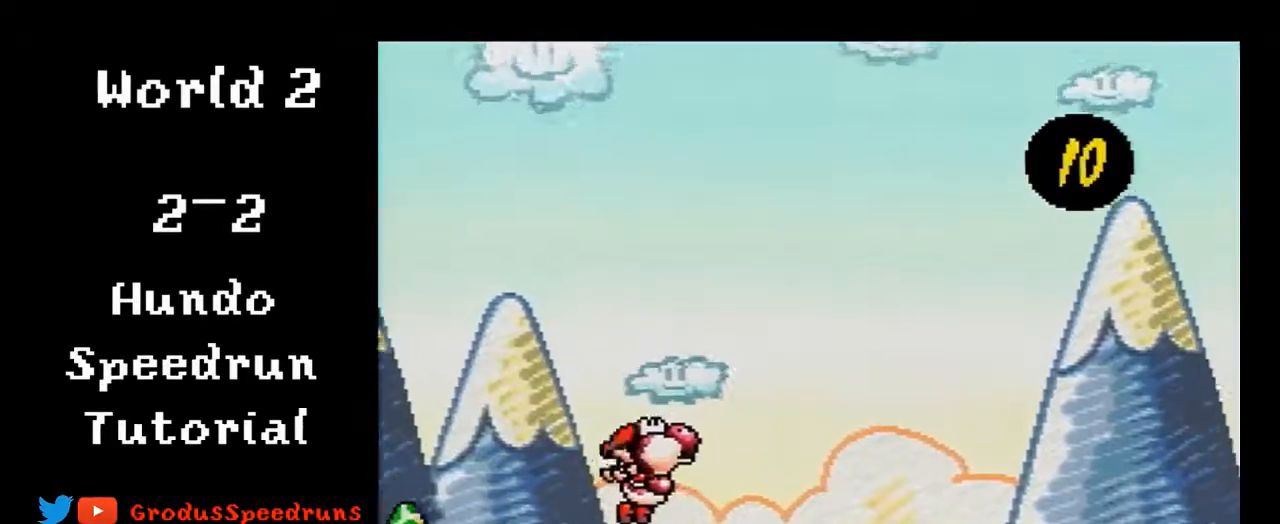
{"buttons": ["DPAD_RIGHT"], "events": [[367, "B", "up"]]}